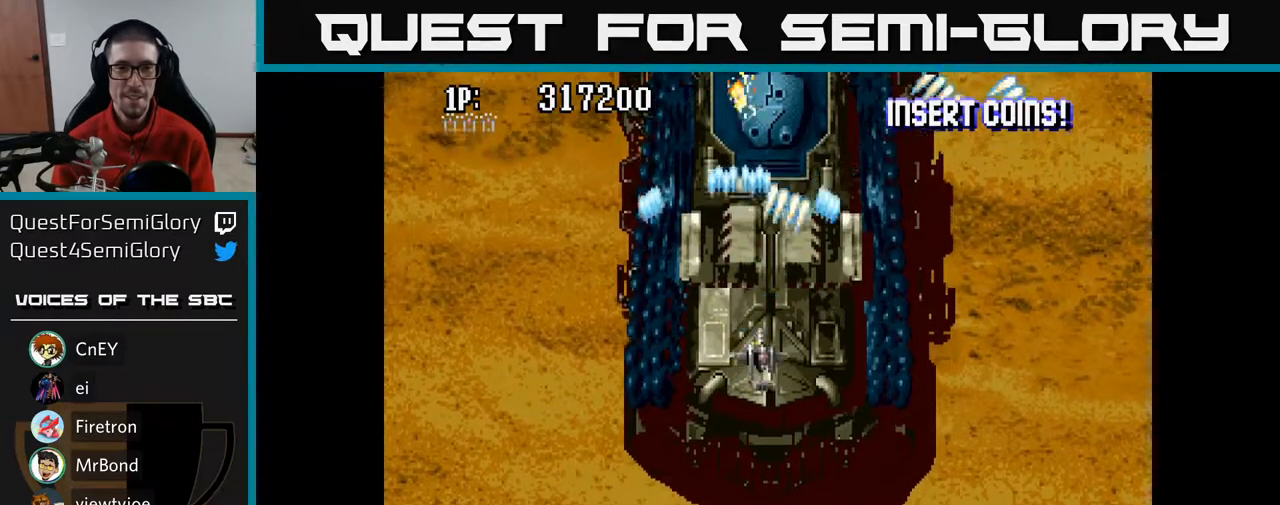
Gameplay with a controller (Xbox layout); each line is a JSON object with the inputs held at the frame after it. "events" lists button and stick changes between this image and that frame as [ms after this image, input, new state], when the widget could be followed in between.
{"buttons": ["A", "DPAD_DOWN"], "left_stick": "center", "right_stick": "center", "events": [[17, "DPAD_RIGHT", "up"], [17, "DPAD_UP", "down"], [417, "DPAD_UP", "up"], [483, "DPAD_DOWN", "down"]]}
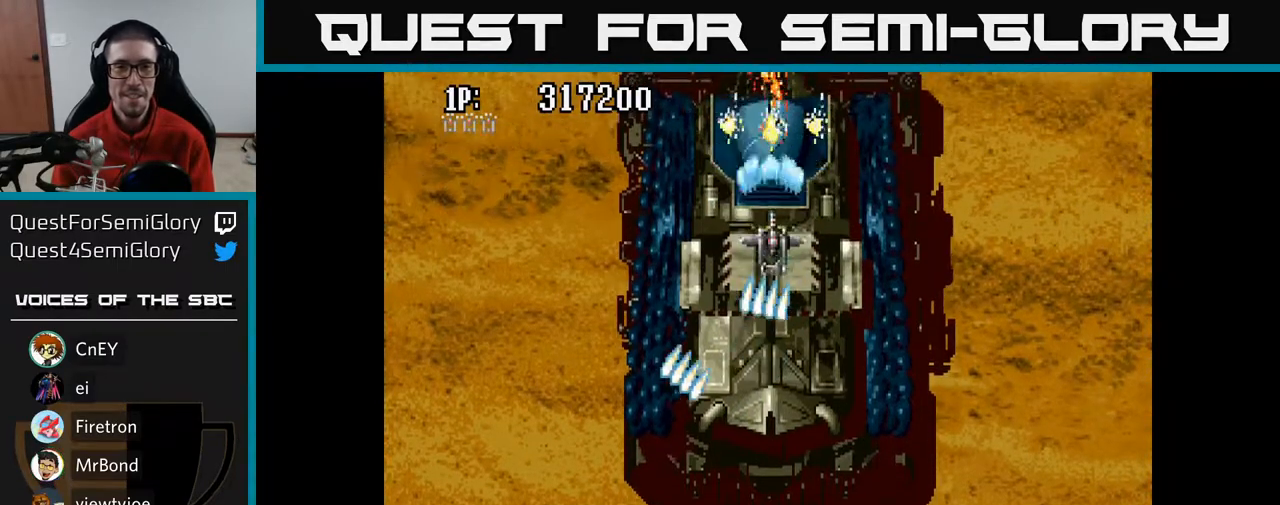
{"buttons": ["A", "DPAD_DOWN", "DPAD_LEFT"], "left_stick": "center", "right_stick": "center", "events": [[133, "DPAD_RIGHT", "down"], [200, "DPAD_DOWN", "up"], [250, "DPAD_DOWN", "down"], [333, "DPAD_RIGHT", "up"], [467, "DPAD_LEFT", "down"]]}
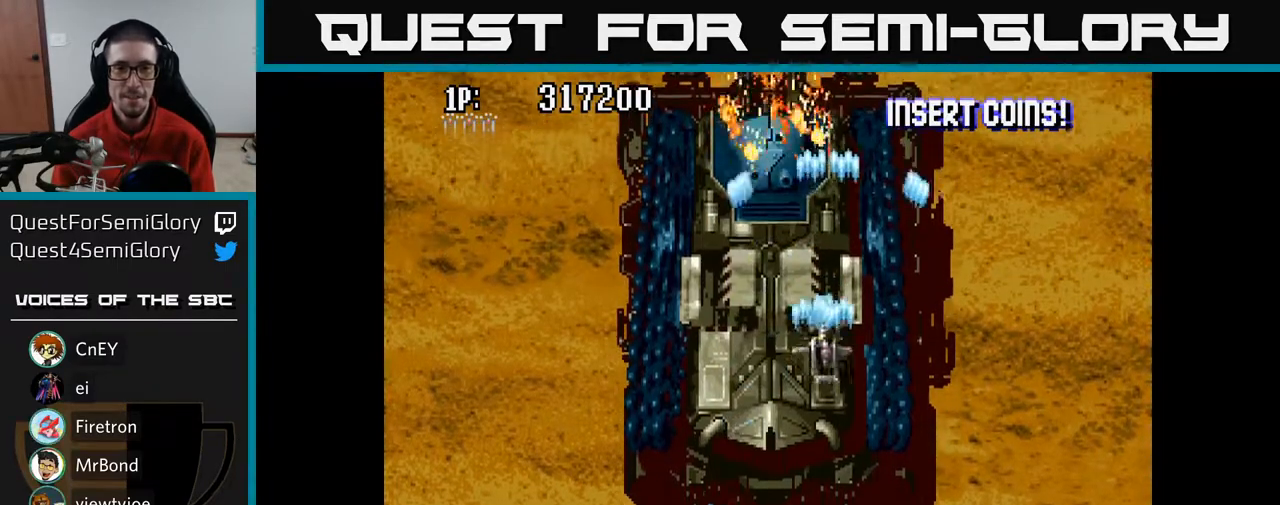
{"buttons": ["A", "DPAD_DOWN", "DPAD_LEFT"], "left_stick": "center", "right_stick": "center", "events": [[50, "DPAD_DOWN", "up"], [117, "DPAD_UP", "down"], [217, "DPAD_UP", "up"], [233, "DPAD_LEFT", "up"], [250, "DPAD_DOWN", "down"], [500, "DPAD_LEFT", "down"]]}
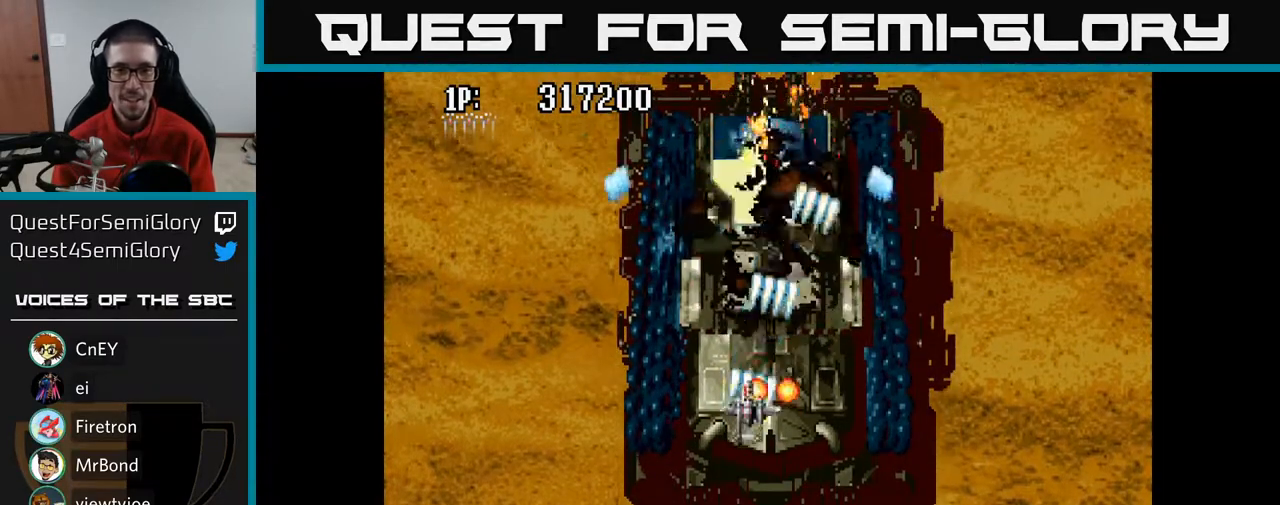
{"buttons": ["A"], "left_stick": "center", "right_stick": "center", "events": [[200, "DPAD_DOWN", "up"], [467, "DPAD_LEFT", "up"]]}
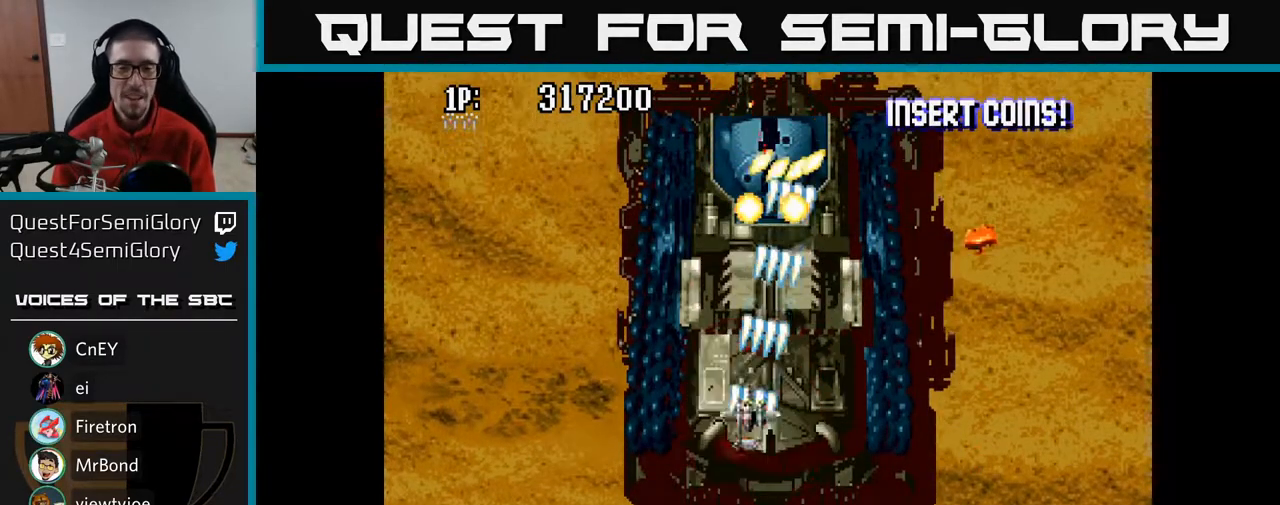
{"buttons": ["A", "DPAD_UP"], "left_stick": "center", "right_stick": "center", "events": [[100, "DPAD_LEFT", "down"], [133, "DPAD_UP", "down"], [250, "DPAD_LEFT", "up"]]}
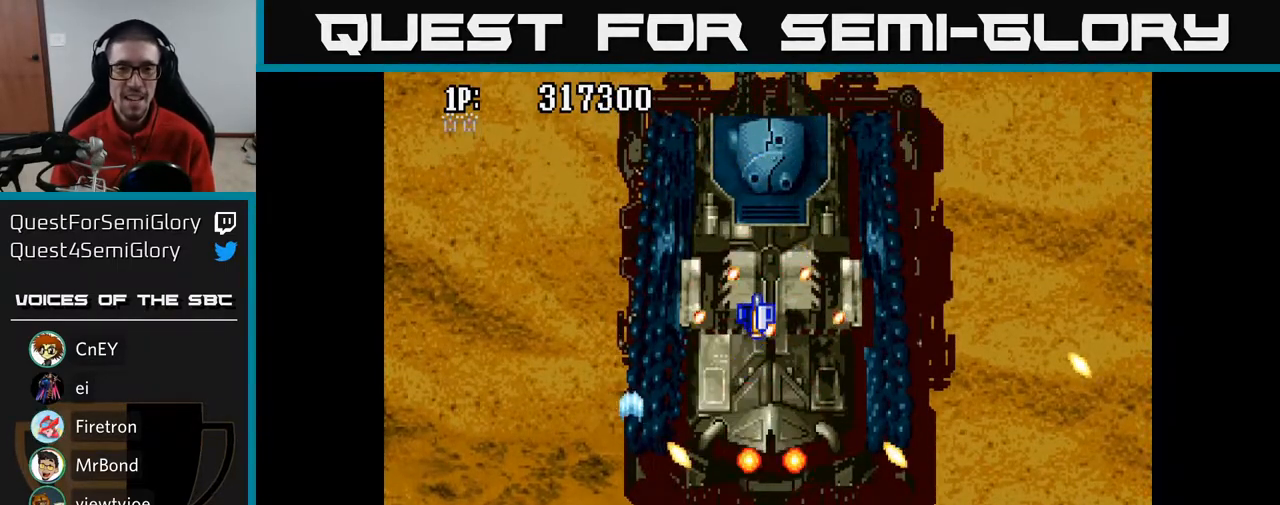
{"buttons": ["A", "DPAD_UP", "DPAD_RIGHT"], "left_stick": "center", "right_stick": "center", "events": [[67, "DPAD_RIGHT", "down"]]}
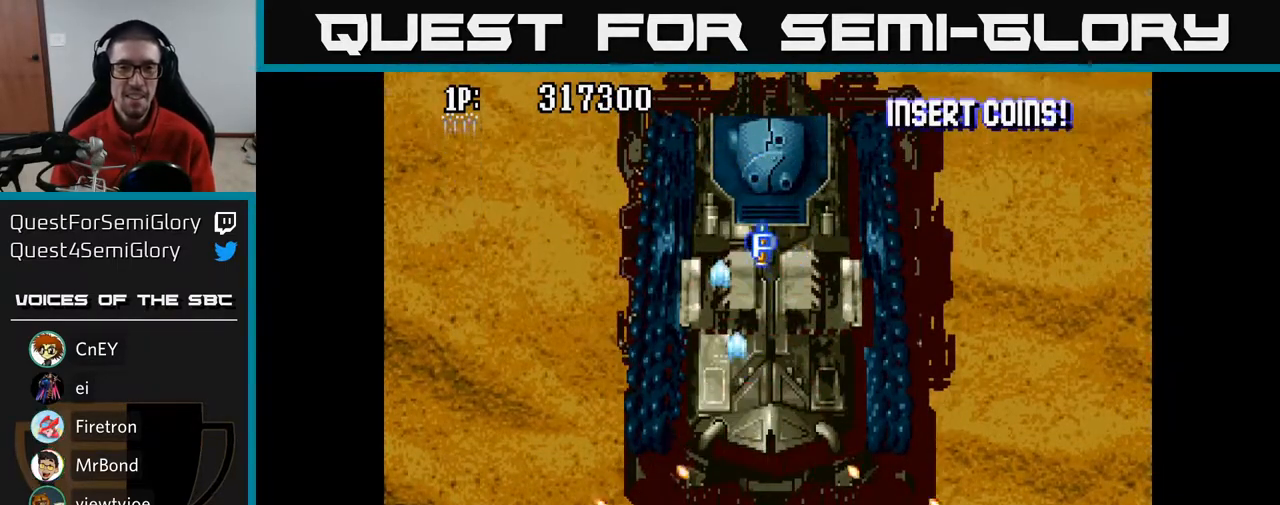
{"buttons": ["A", "DPAD_UP"], "left_stick": "center", "right_stick": "center", "events": [[133, "DPAD_RIGHT", "up"]]}
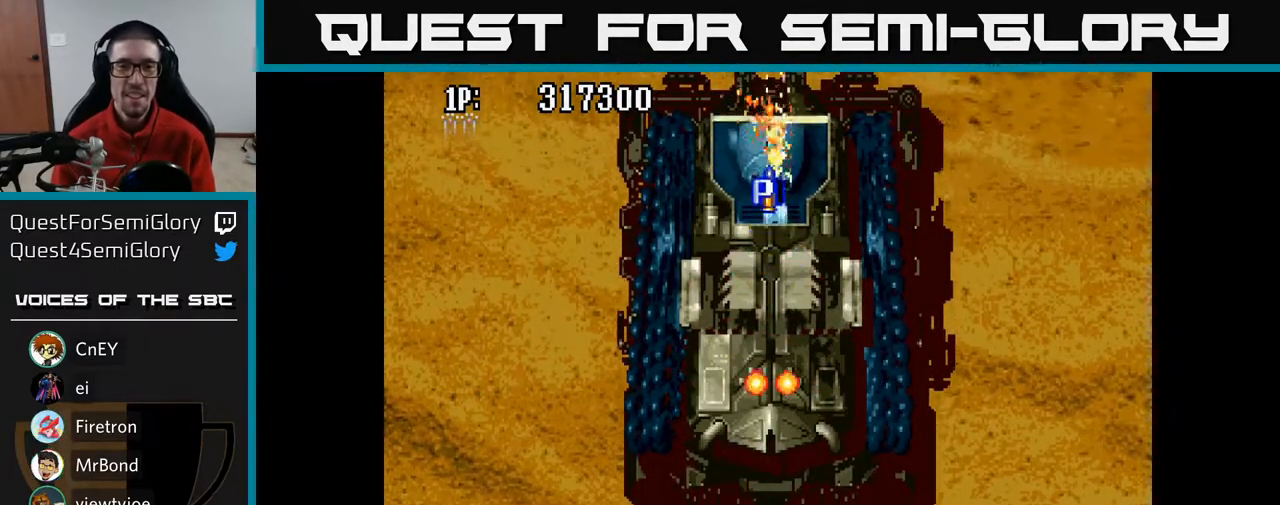
{"buttons": ["A", "DPAD_UP"], "left_stick": "center", "right_stick": "center", "events": [[217, "DPAD_UP", "up"], [250, "DPAD_DOWN", "down"], [417, "DPAD_DOWN", "up"], [433, "DPAD_UP", "down"]]}
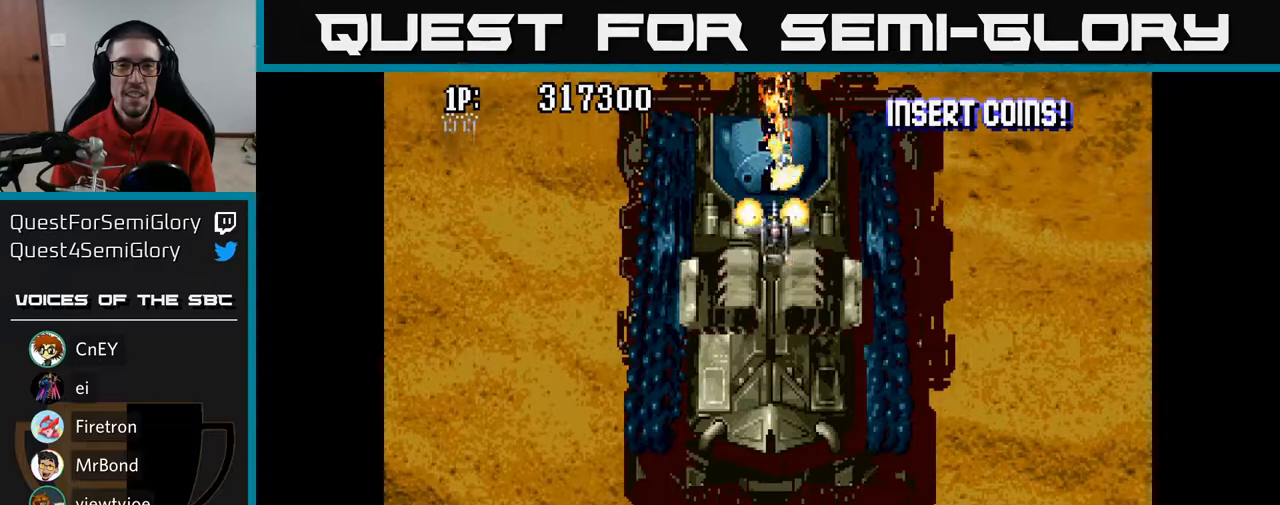
{"buttons": ["A", "DPAD_DOWN"], "left_stick": "center", "right_stick": "center", "events": [[50, "DPAD_UP", "up"], [83, "DPAD_DOWN", "down"], [233, "DPAD_RIGHT", "down"], [333, "DPAD_RIGHT", "up"]]}
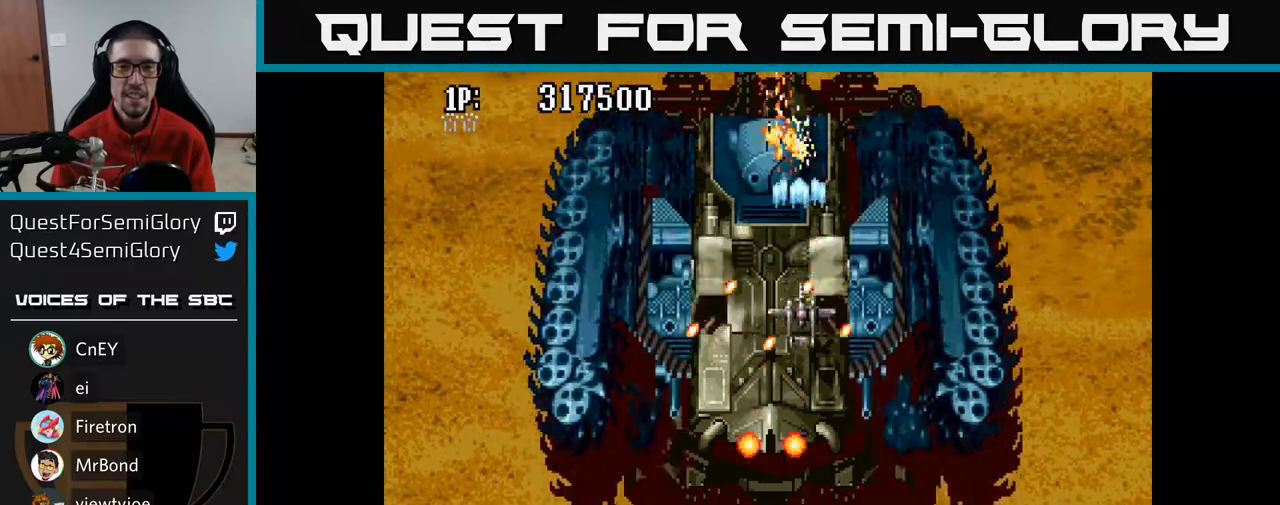
{"buttons": ["A"], "left_stick": "center", "right_stick": "center", "events": [[283, "DPAD_DOWN", "up"], [317, "DPAD_RIGHT", "down"], [367, "DPAD_UP", "down"], [417, "DPAD_RIGHT", "up"], [483, "DPAD_UP", "up"]]}
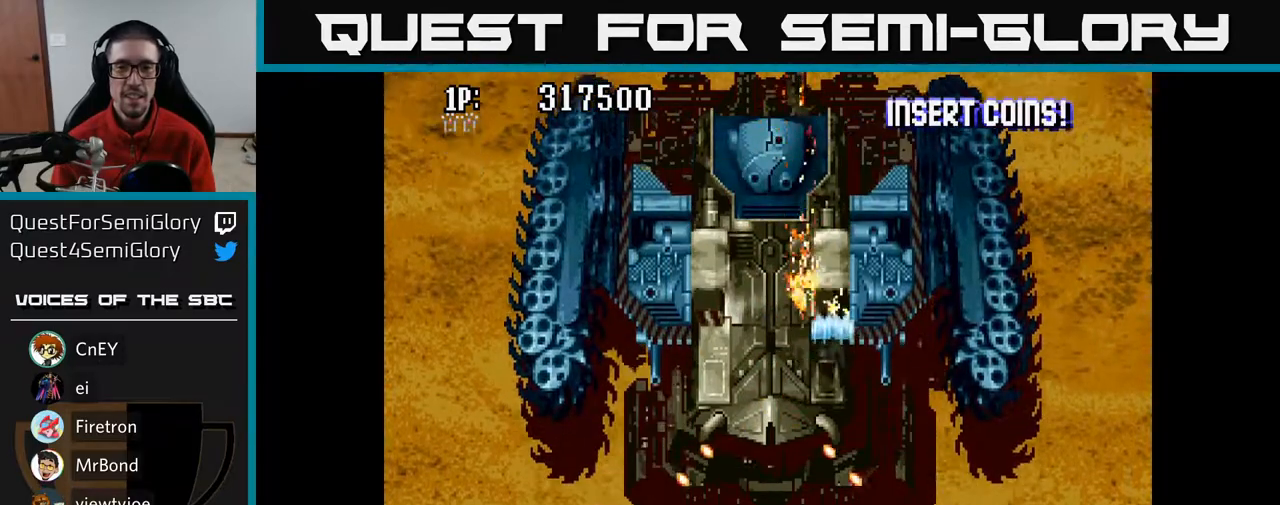
{"buttons": ["A"], "left_stick": "center", "right_stick": "center", "events": []}
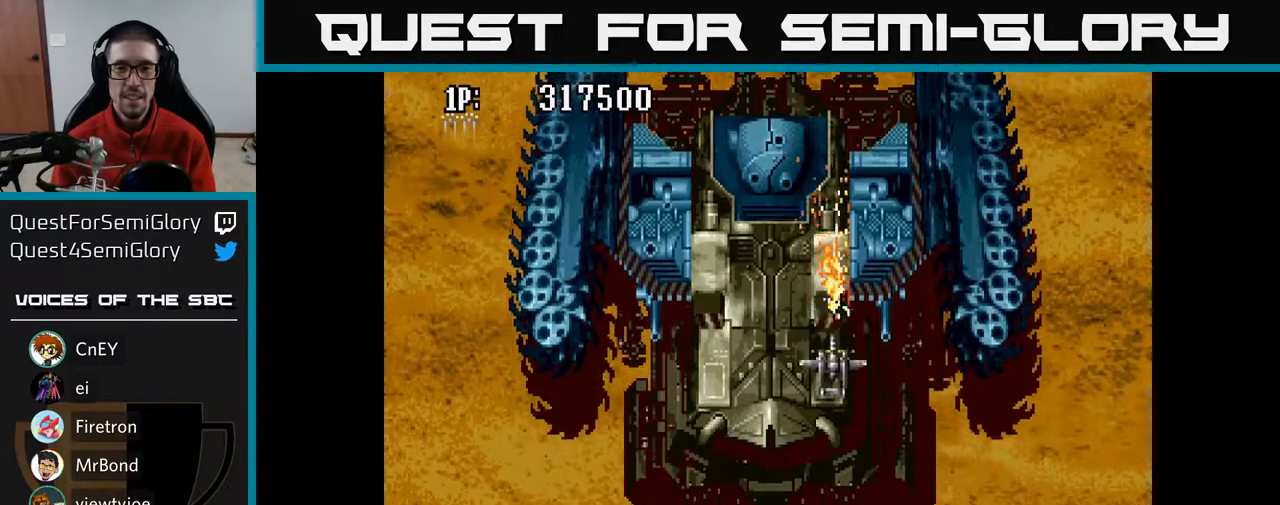
{"buttons": ["A"], "left_stick": "center", "right_stick": "center", "events": [[200, "DPAD_DOWN", "down"], [467, "DPAD_DOWN", "up"]]}
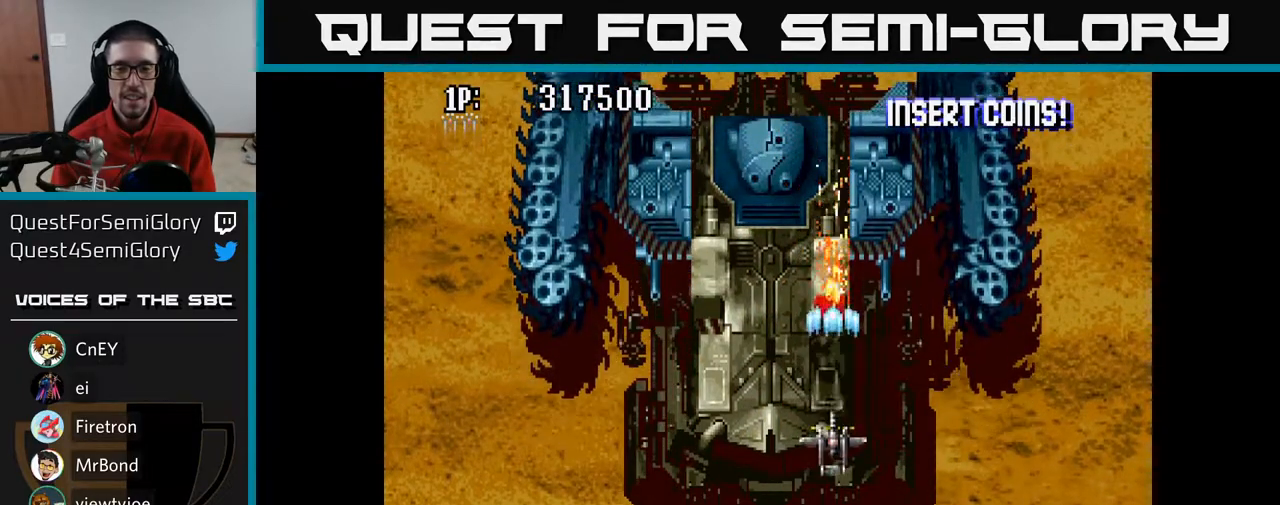
{"buttons": ["A"], "left_stick": "center", "right_stick": "center", "events": []}
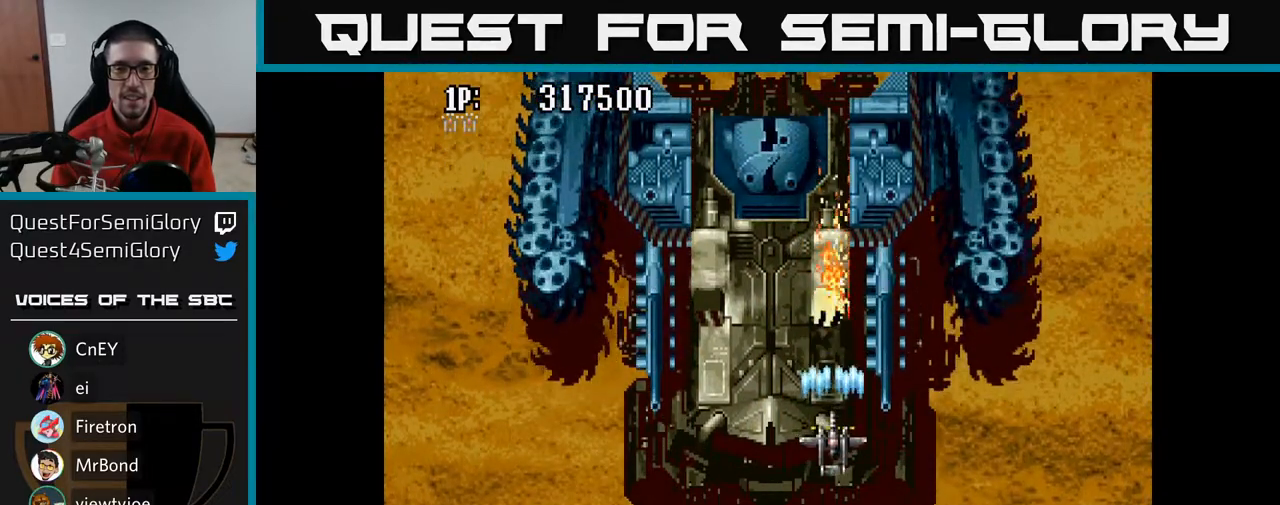
{"buttons": ["A"], "left_stick": "center", "right_stick": "center", "events": []}
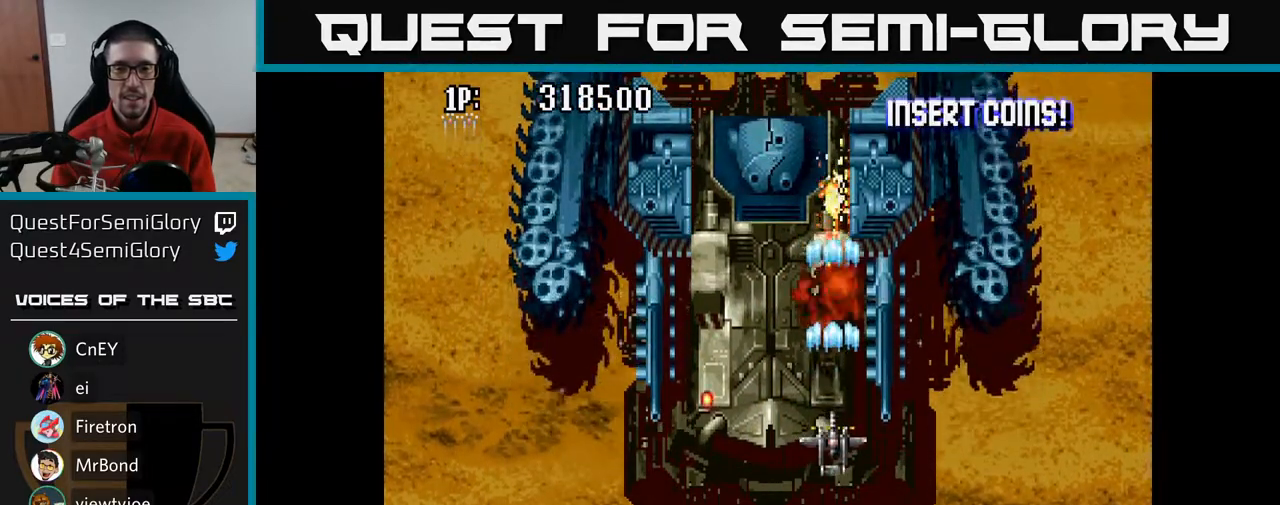
{"buttons": ["A"], "left_stick": "center", "right_stick": "center", "events": []}
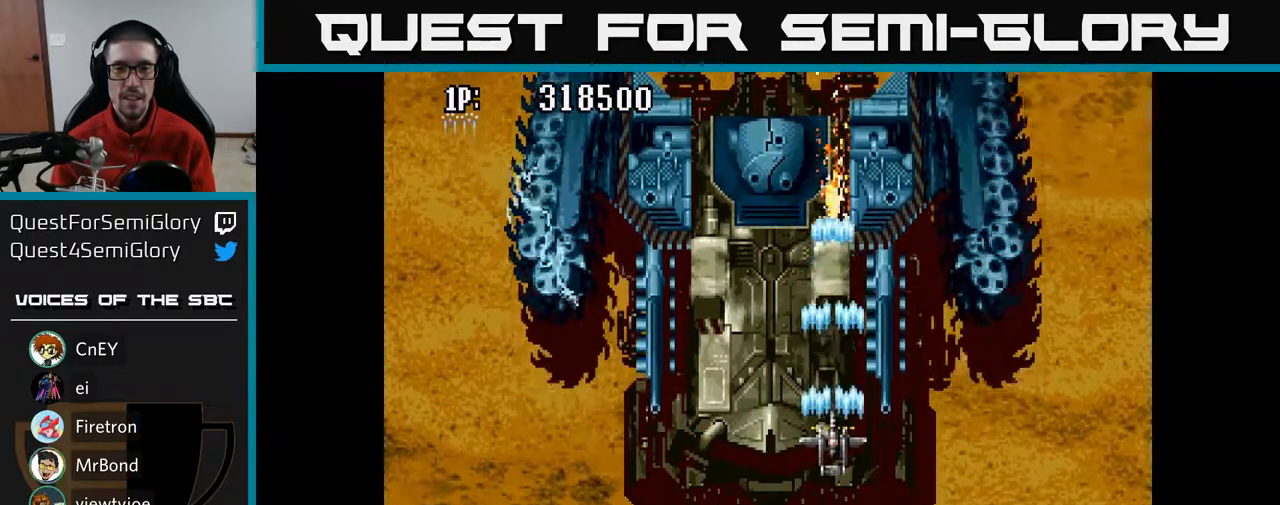
{"buttons": ["A"], "left_stick": "center", "right_stick": "center", "events": []}
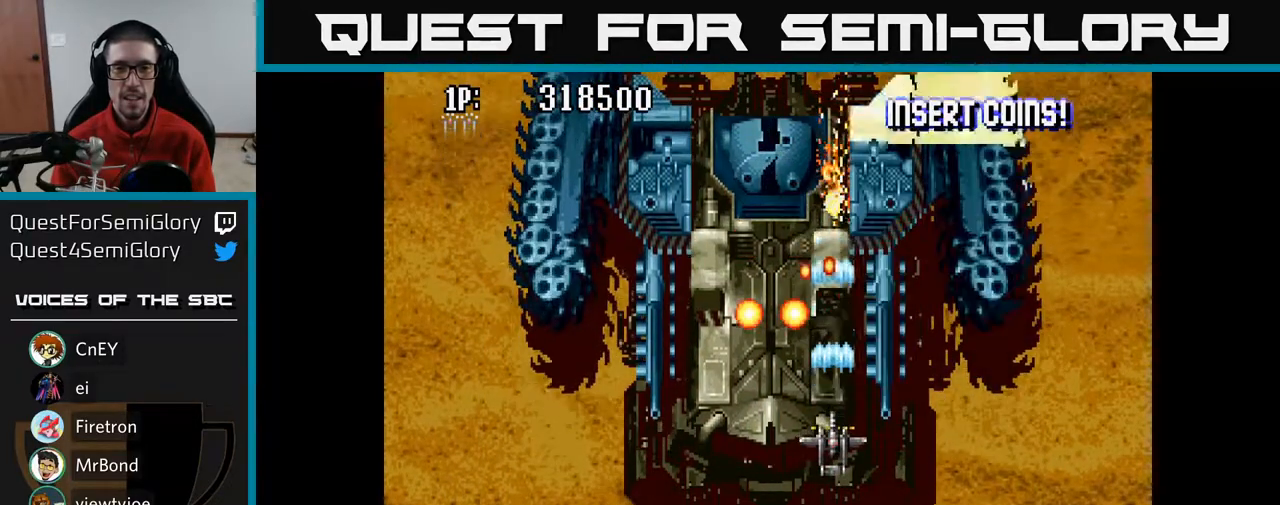
{"buttons": ["A", "DPAD_DOWN", "DPAD_RIGHT"], "left_stick": "center", "right_stick": "center", "events": [[83, "DPAD_DOWN", "down"], [150, "DPAD_RIGHT", "down"], [317, "DPAD_RIGHT", "up"], [483, "DPAD_RIGHT", "down"]]}
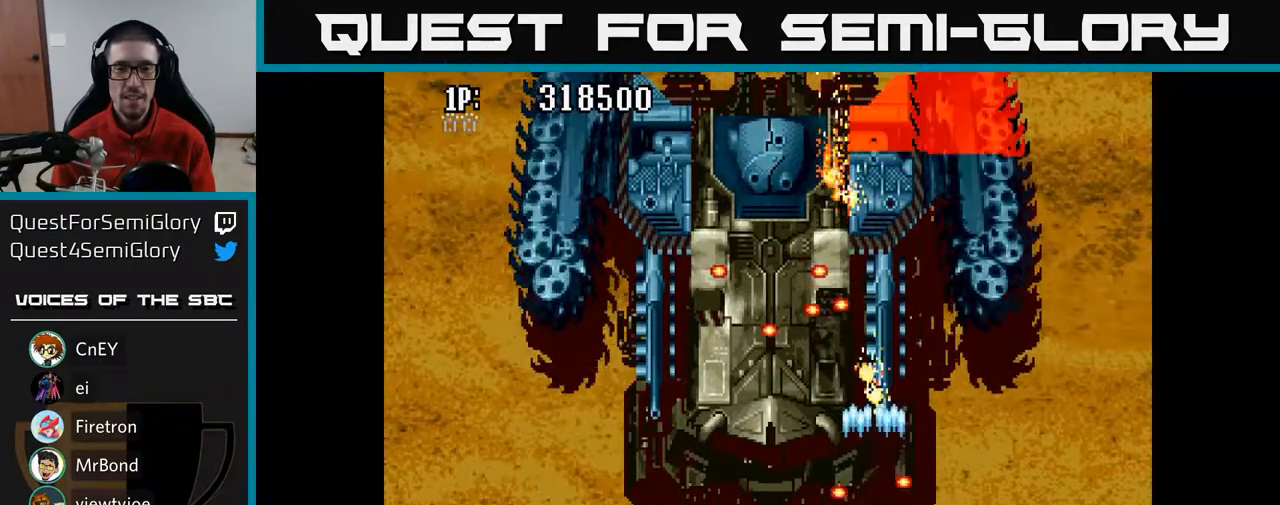
{"buttons": ["A", "DPAD_LEFT"], "left_stick": "center", "right_stick": "center", "events": [[83, "DPAD_RIGHT", "up"], [100, "DPAD_DOWN", "up"], [500, "DPAD_LEFT", "down"]]}
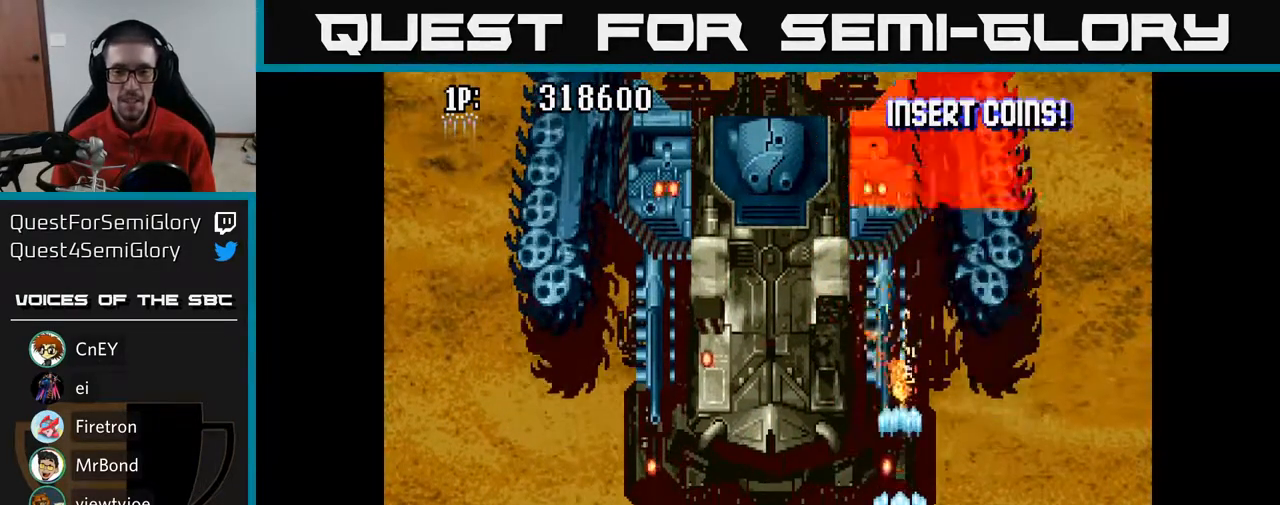
{"buttons": ["A"], "left_stick": "center", "right_stick": "center", "events": [[117, "DPAD_LEFT", "up"]]}
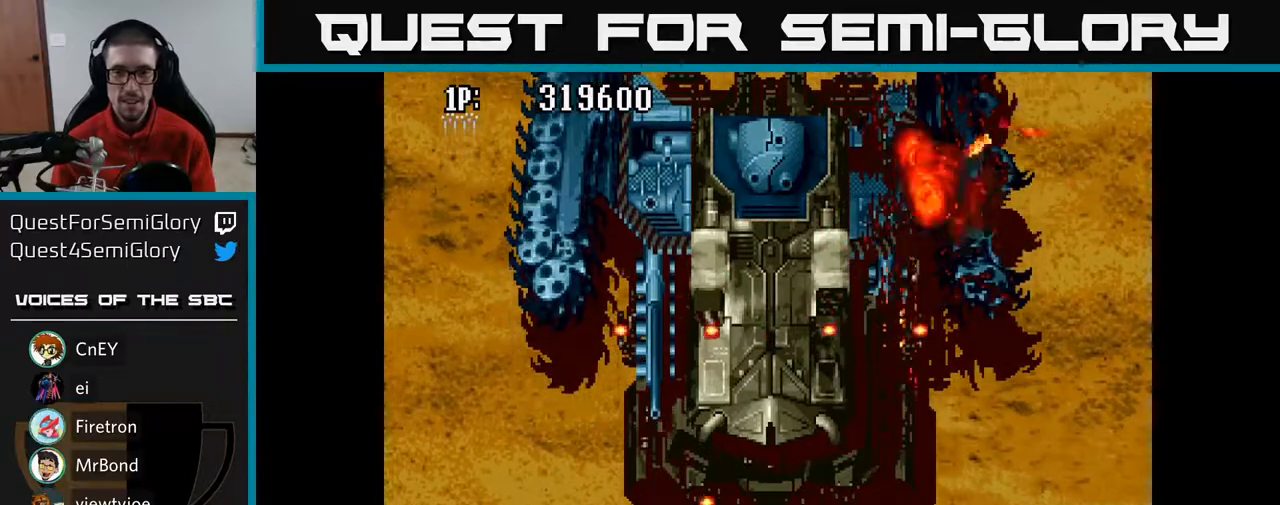
{"buttons": ["A", "DPAD_UP"], "left_stick": "center", "right_stick": "center", "events": [[133, "DPAD_RIGHT", "down"], [150, "DPAD_UP", "down"], [233, "DPAD_RIGHT", "up"]]}
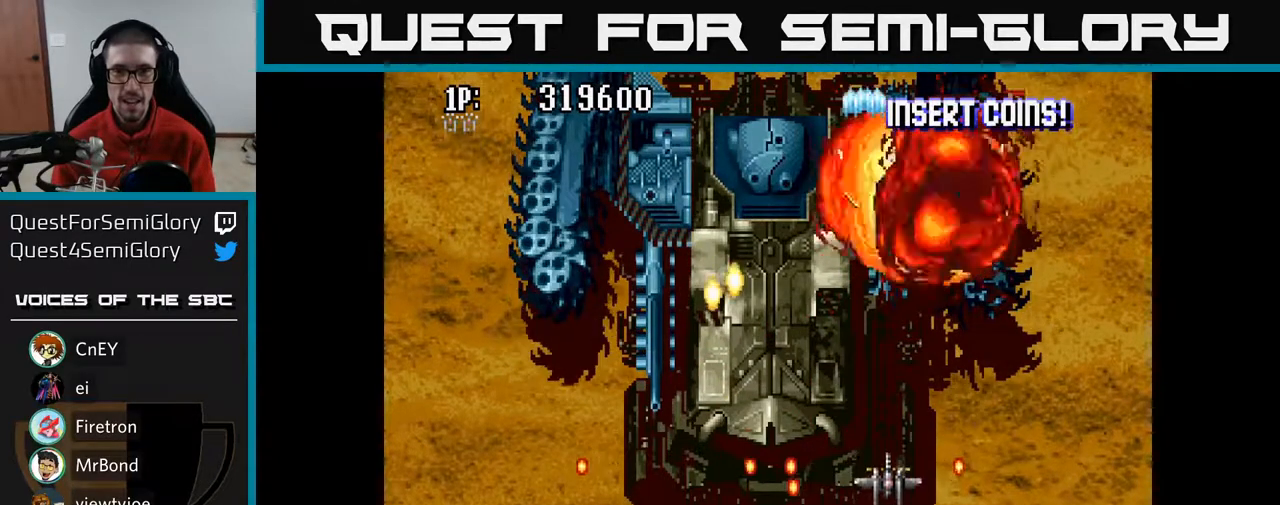
{"buttons": ["A", "DPAD_UP", "DPAD_LEFT"], "left_stick": "center", "right_stick": "center", "events": [[33, "DPAD_RIGHT", "down"], [50, "DPAD_UP", "up"], [117, "DPAD_UP", "down"], [200, "DPAD_RIGHT", "up"], [283, "DPAD_RIGHT", "down"], [367, "DPAD_RIGHT", "up"], [500, "DPAD_LEFT", "down"]]}
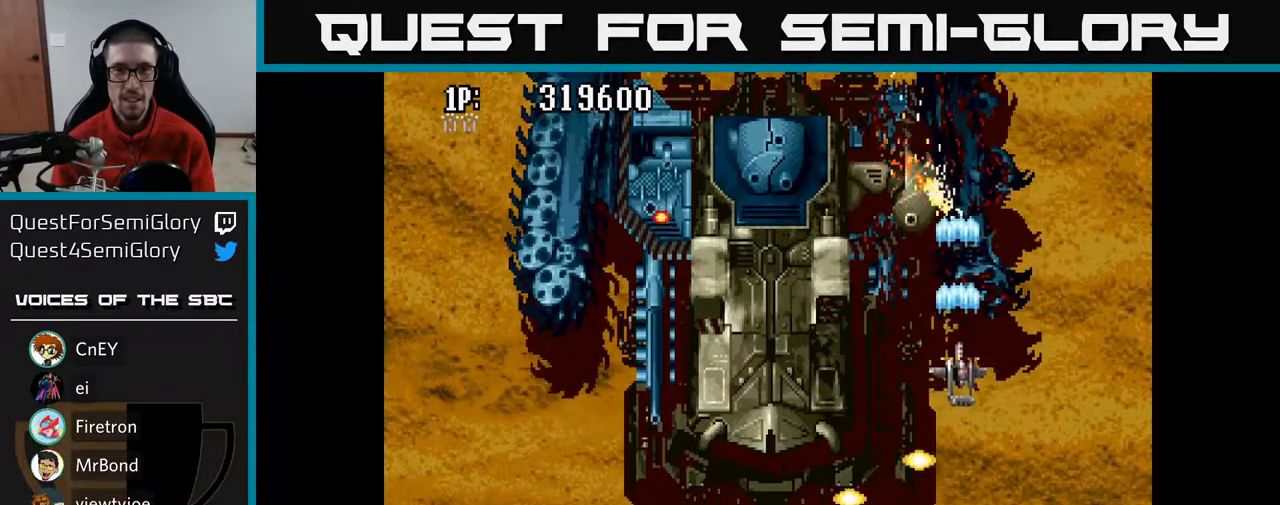
{"buttons": ["A", "DPAD_RIGHT"], "left_stick": "center", "right_stick": "center", "events": [[33, "DPAD_UP", "up"], [167, "DPAD_UP", "down"], [217, "DPAD_LEFT", "up"], [267, "DPAD_UP", "up"], [367, "DPAD_RIGHT", "down"], [433, "DPAD_DOWN", "down"], [467, "DPAD_DOWN", "up"]]}
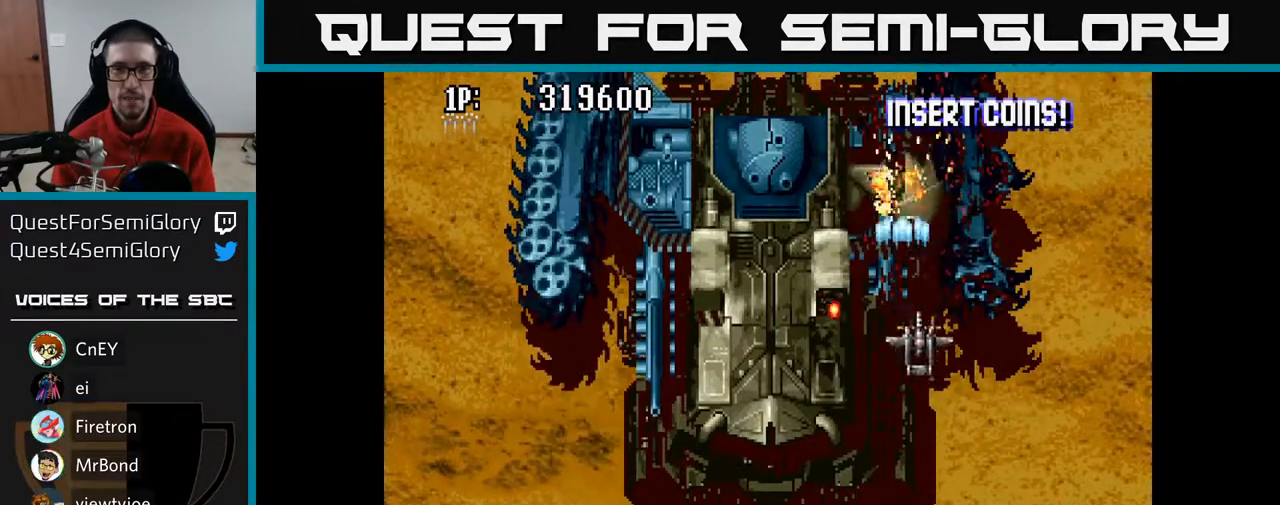
{"buttons": ["A", "DPAD_DOWN"], "left_stick": "center", "right_stick": "center", "events": [[67, "DPAD_RIGHT", "up"], [67, "DPAD_UP", "down"], [183, "DPAD_LEFT", "down"], [233, "DPAD_UP", "up"], [300, "DPAD_DOWN", "down"], [333, "DPAD_LEFT", "up"]]}
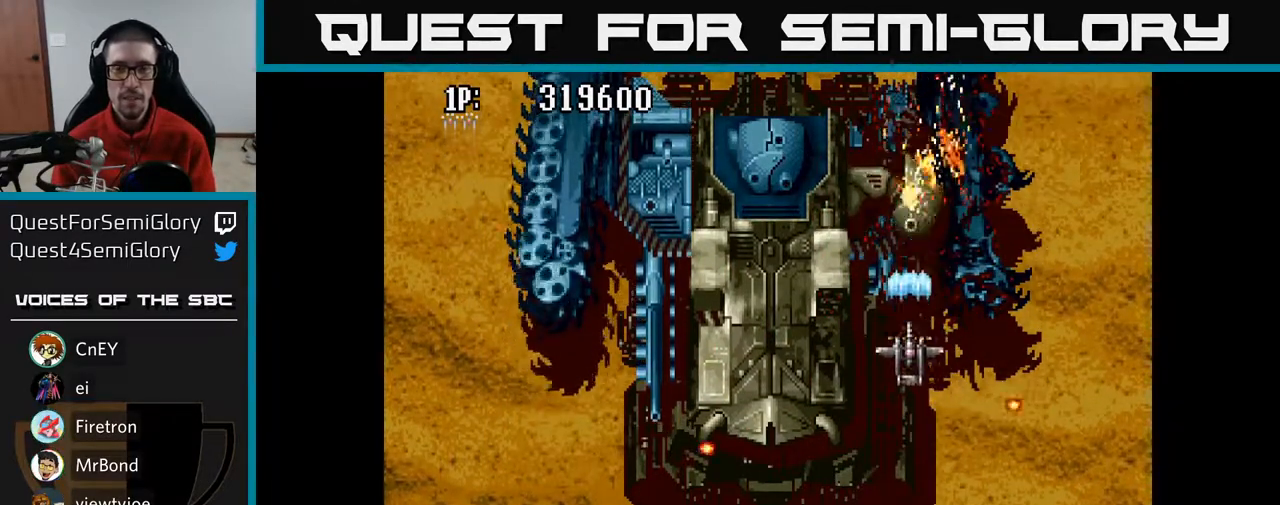
{"buttons": ["A"], "left_stick": "center", "right_stick": "center", "events": [[17, "DPAD_DOWN", "up"], [50, "DPAD_UP", "down"], [283, "DPAD_UP", "up"], [333, "DPAD_DOWN", "down"], [433, "DPAD_DOWN", "up"]]}
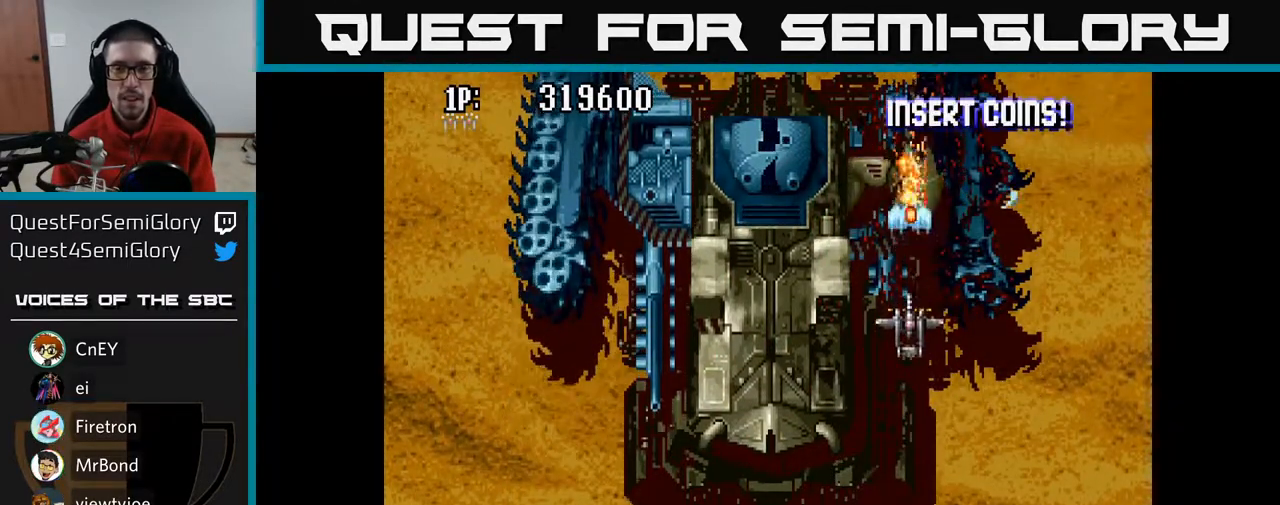
{"buttons": ["A", "DPAD_DOWN", "DPAD_RIGHT"], "left_stick": "center", "right_stick": "center", "events": [[333, "DPAD_DOWN", "down"], [450, "DPAD_RIGHT", "down"]]}
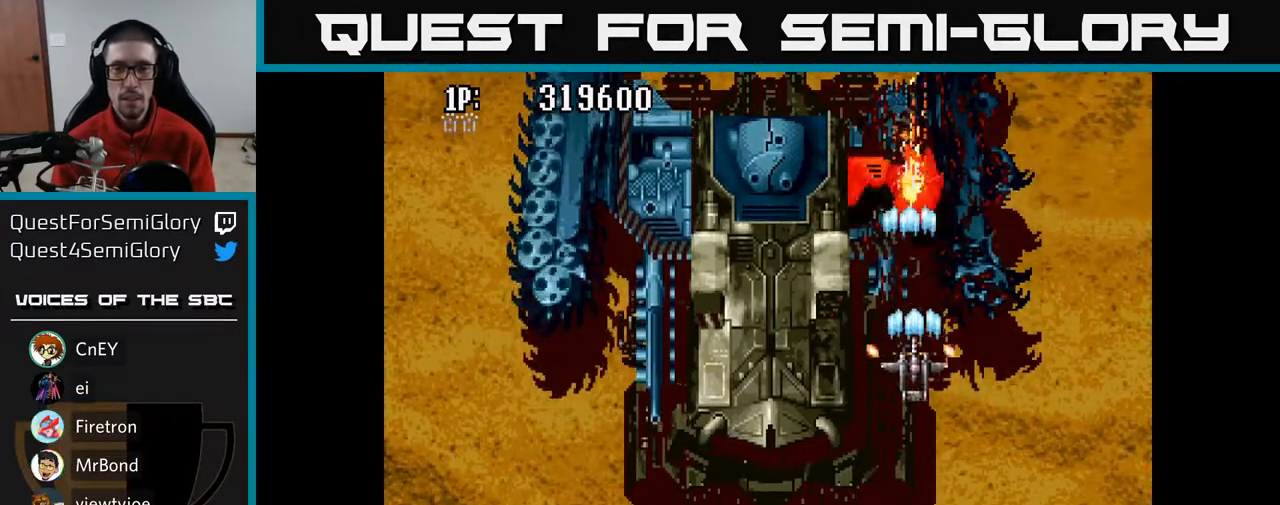
{"buttons": ["A", "DPAD_UP"], "left_stick": "center", "right_stick": "center", "events": [[33, "DPAD_RIGHT", "up"], [217, "DPAD_LEFT", "down"], [333, "DPAD_LEFT", "up"], [383, "DPAD_RIGHT", "down"], [433, "DPAD_DOWN", "up"], [433, "DPAD_RIGHT", "up"], [467, "DPAD_UP", "down"]]}
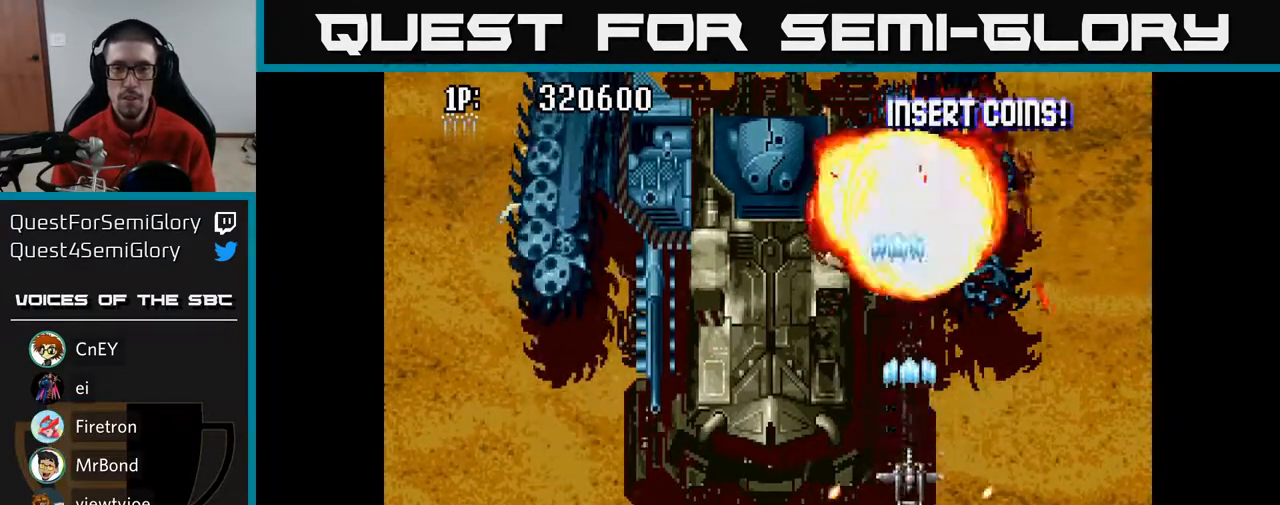
{"buttons": ["A", "DPAD_UP"], "left_stick": "center", "right_stick": "center", "events": []}
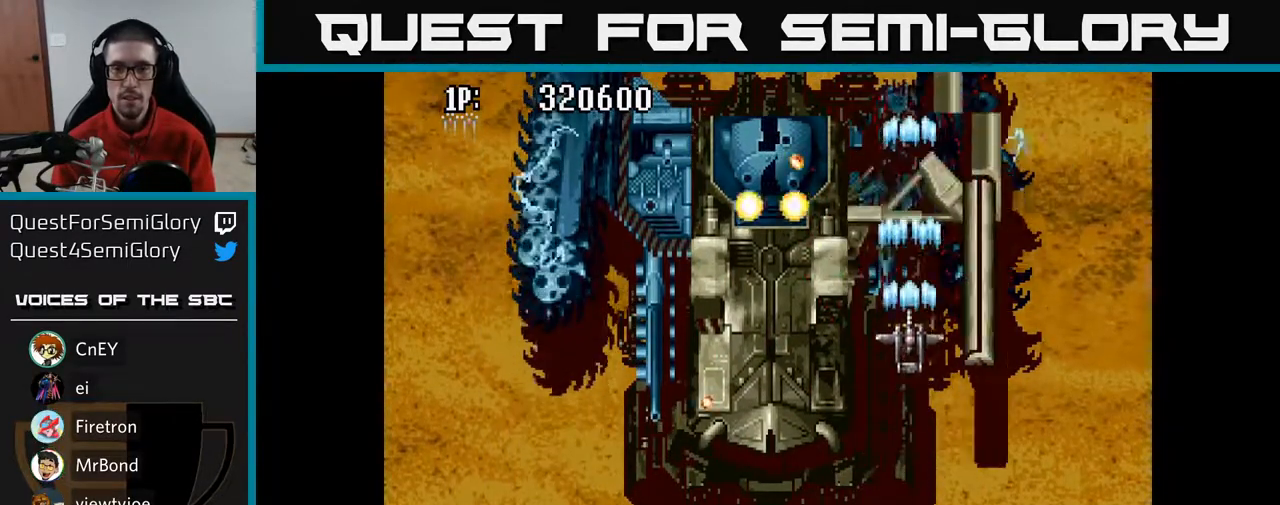
{"buttons": ["A", "DPAD_RIGHT"], "left_stick": "center", "right_stick": "center", "events": [[17, "DPAD_UP", "up"], [100, "DPAD_DOWN", "down"], [183, "DPAD_RIGHT", "down"], [217, "DPAD_DOWN", "up"], [250, "DPAD_DOWN", "down"], [450, "DPAD_DOWN", "up"]]}